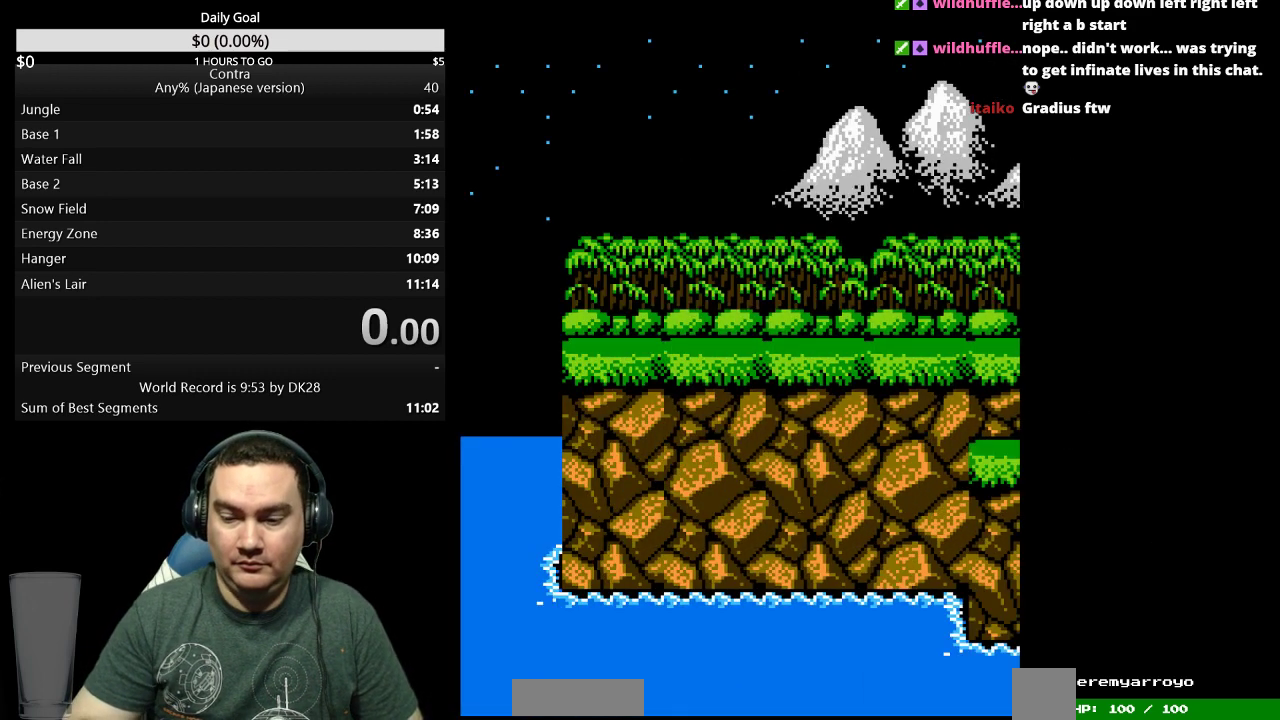
Gameplay with a controller (Nintendo layout); each line is a JSON object with the inputs held at the frame after it. "events" lists button and stick changes between this image and that frame as [ms after this image, input, new state], when the widget could be followed in between. Not read: L3 R3.
{"buttons": ["DPAD_RIGHT"], "events": []}
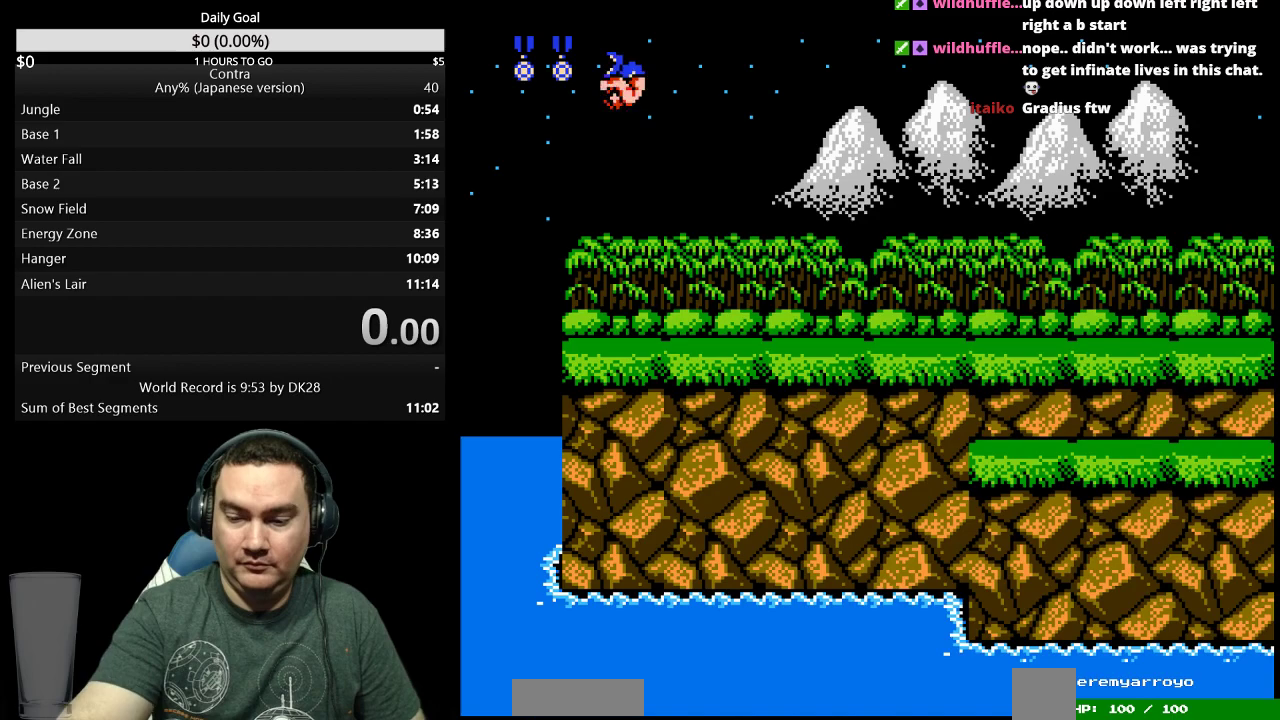
{"buttons": ["DPAD_RIGHT"], "events": []}
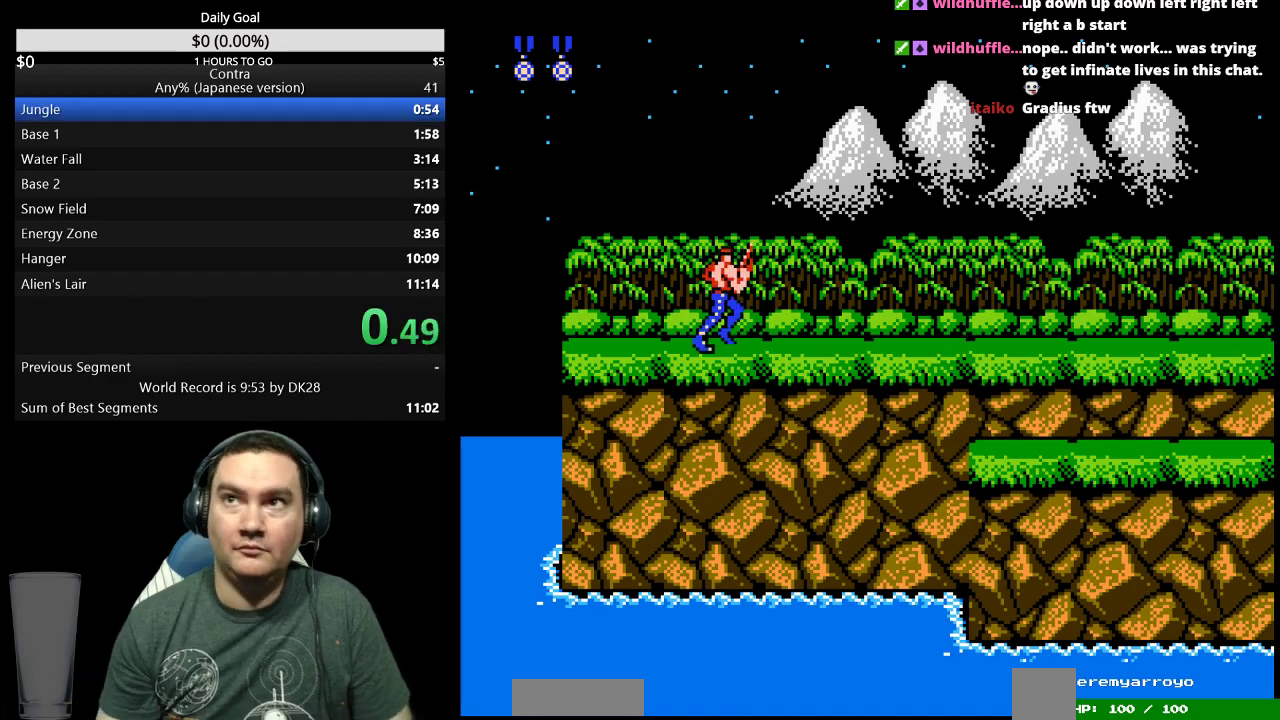
{"buttons": ["DPAD_RIGHT"], "events": []}
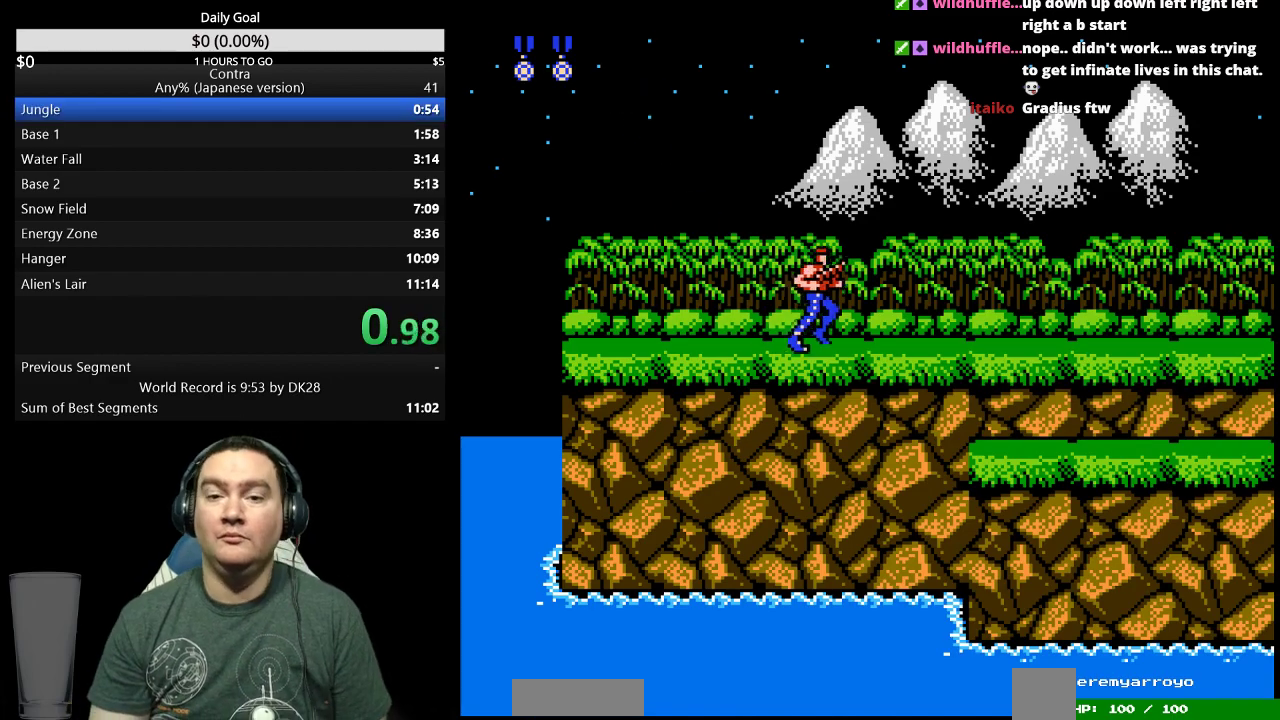
{"buttons": ["DPAD_RIGHT"], "events": []}
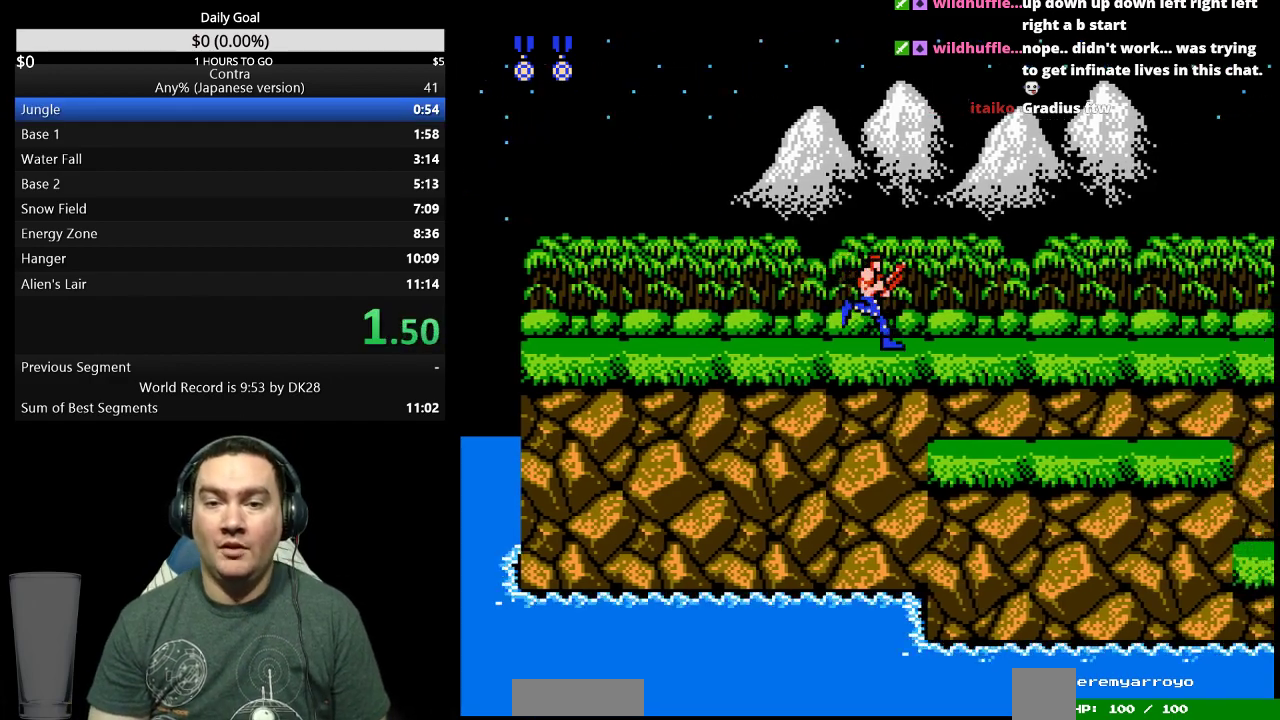
{"buttons": ["DPAD_RIGHT"], "events": [[33, "B", "down"], [133, "B", "up"]]}
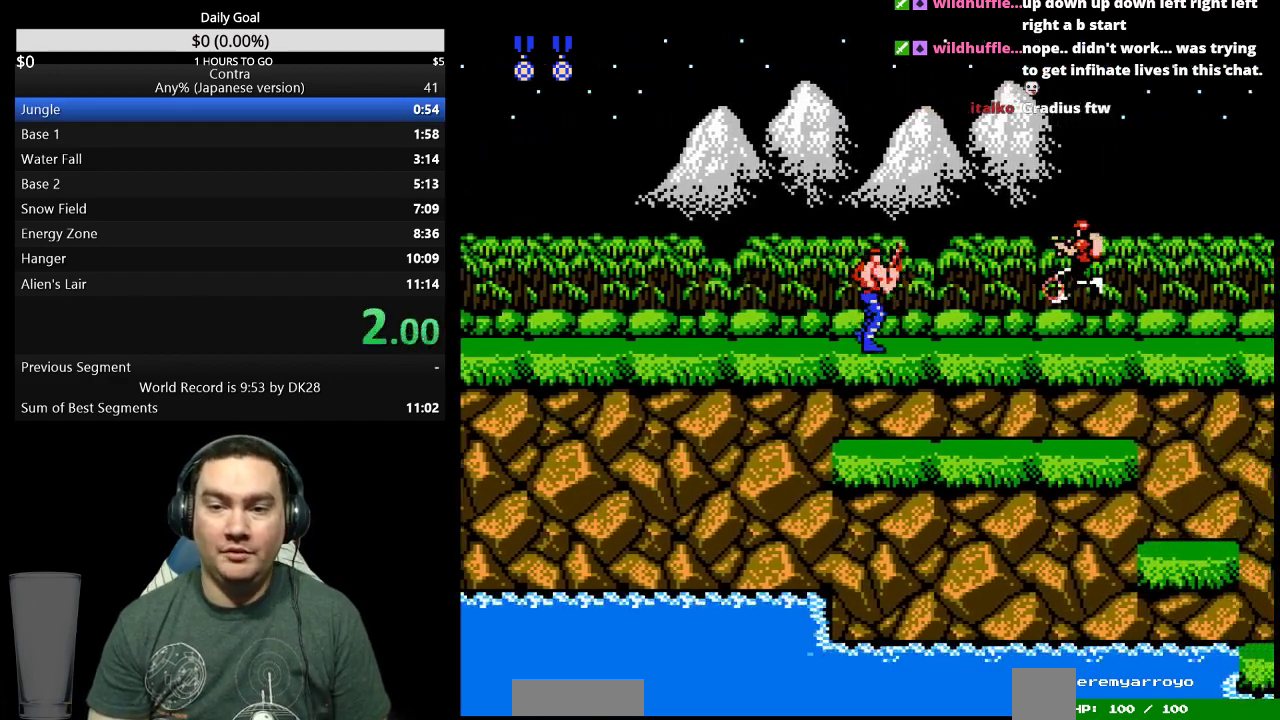
{"buttons": ["DPAD_RIGHT"], "events": [[133, "B", "down"], [233, "B", "up"]]}
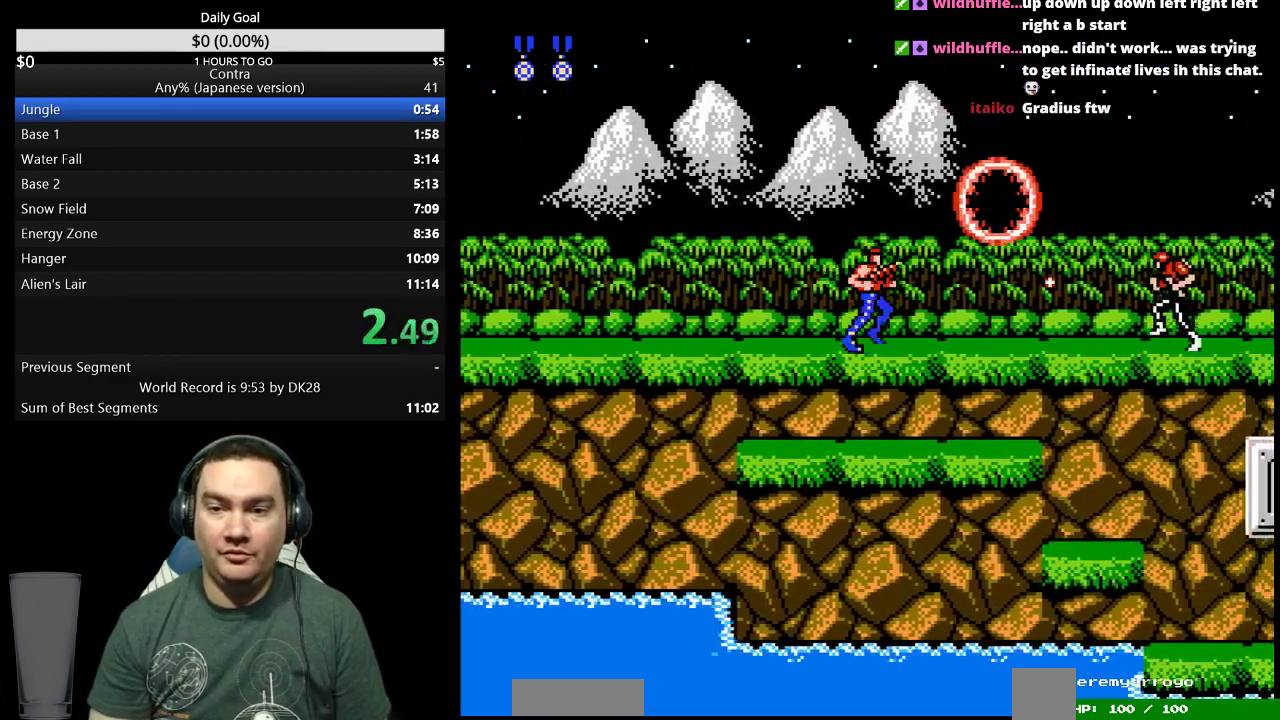
{"buttons": ["DPAD_RIGHT"], "events": []}
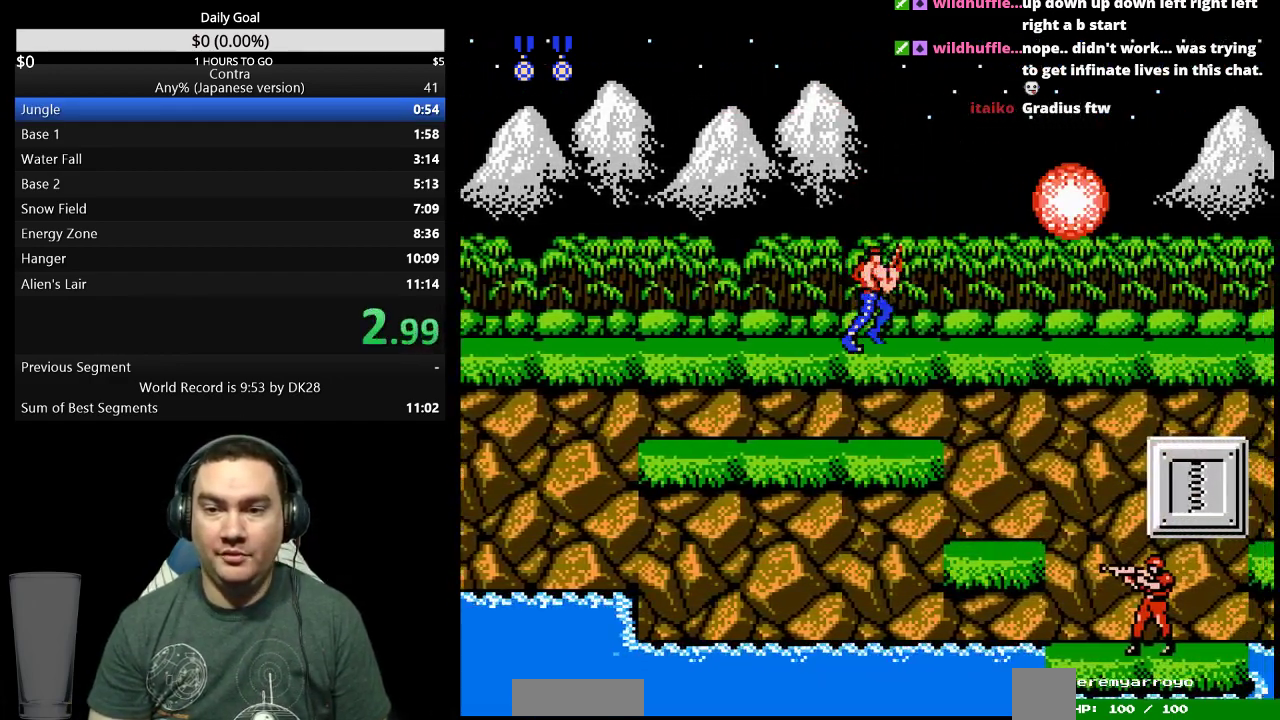
{"buttons": ["DPAD_RIGHT"], "events": []}
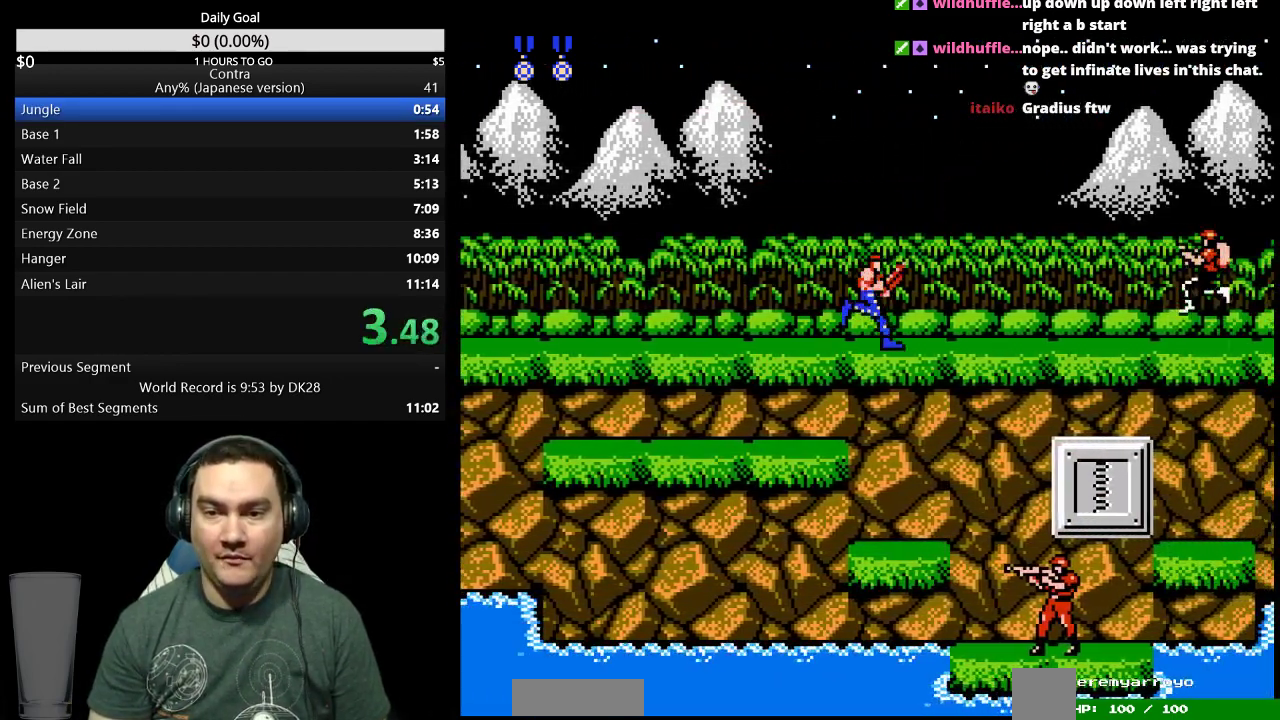
{"buttons": ["DPAD_RIGHT"], "events": []}
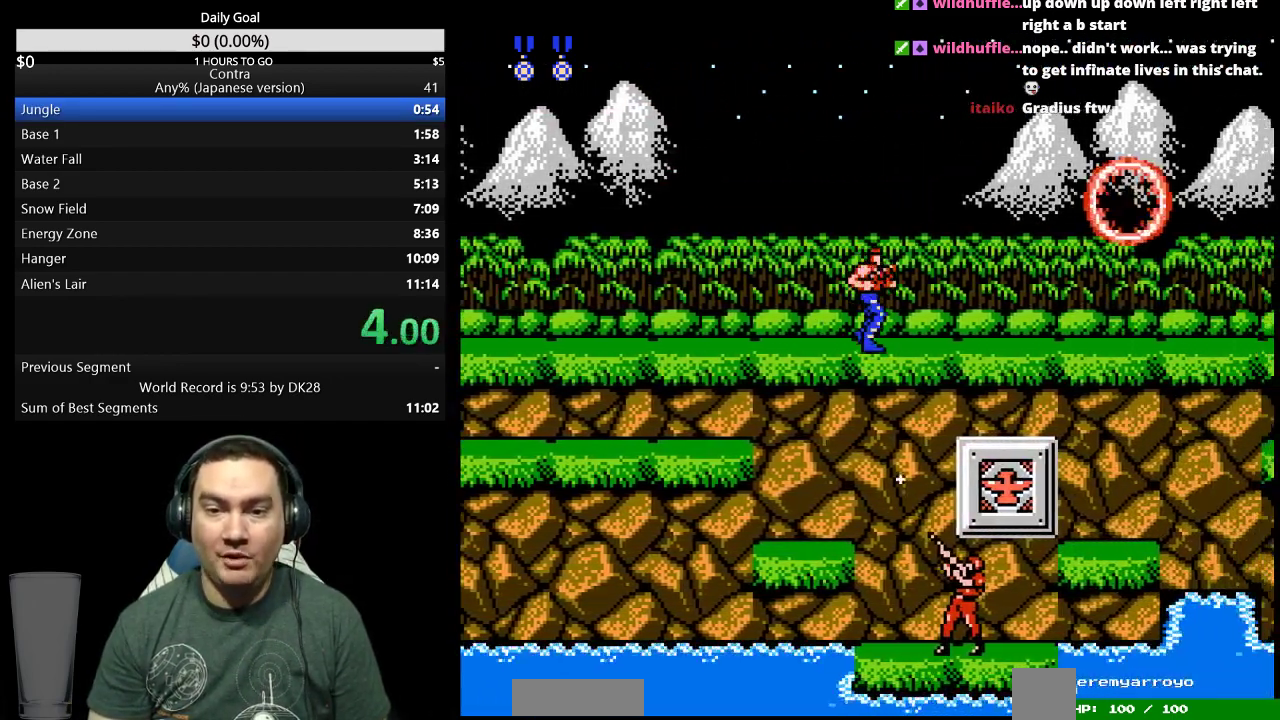
{"buttons": ["DPAD_RIGHT"], "events": []}
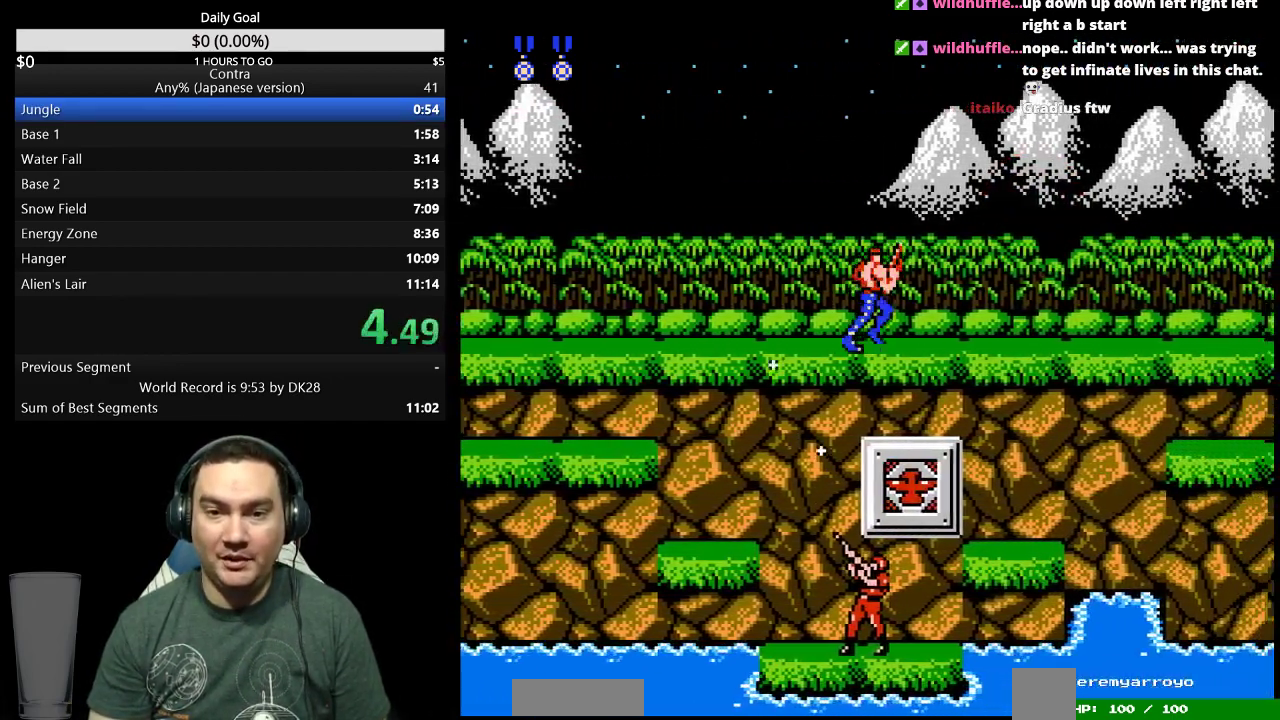
{"buttons": ["DPAD_RIGHT"], "events": []}
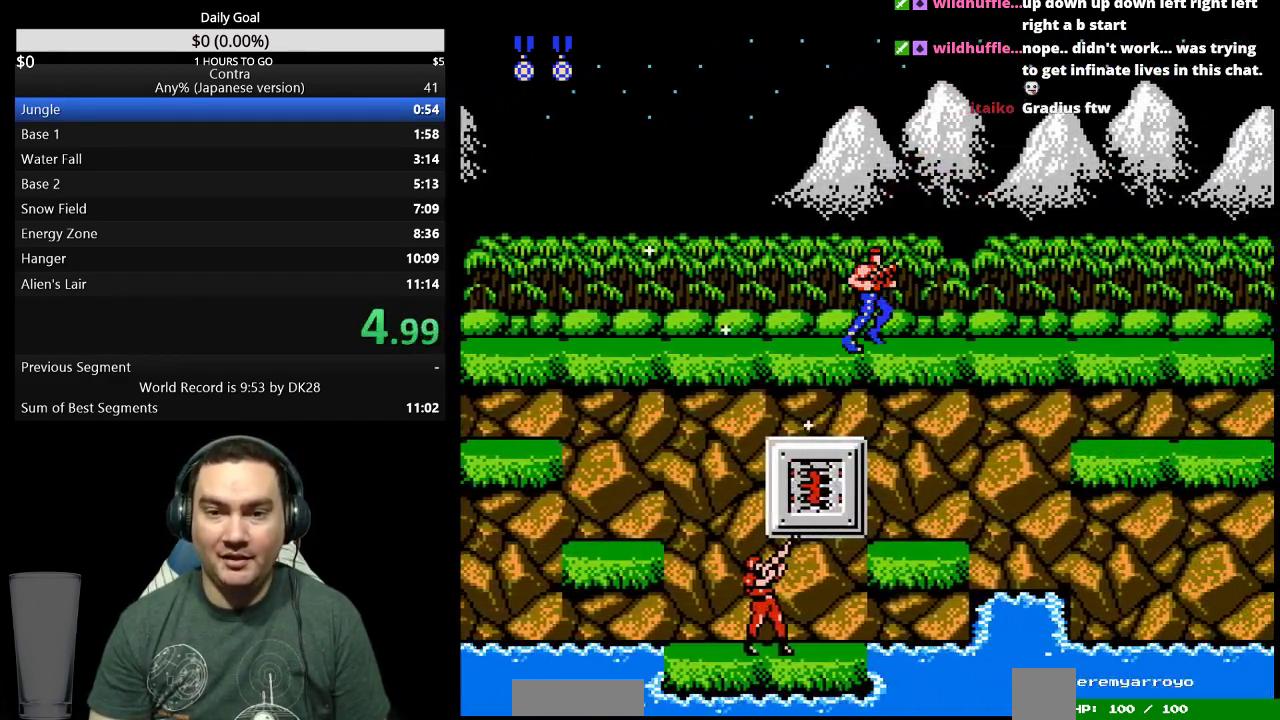
{"buttons": ["DPAD_RIGHT"], "events": []}
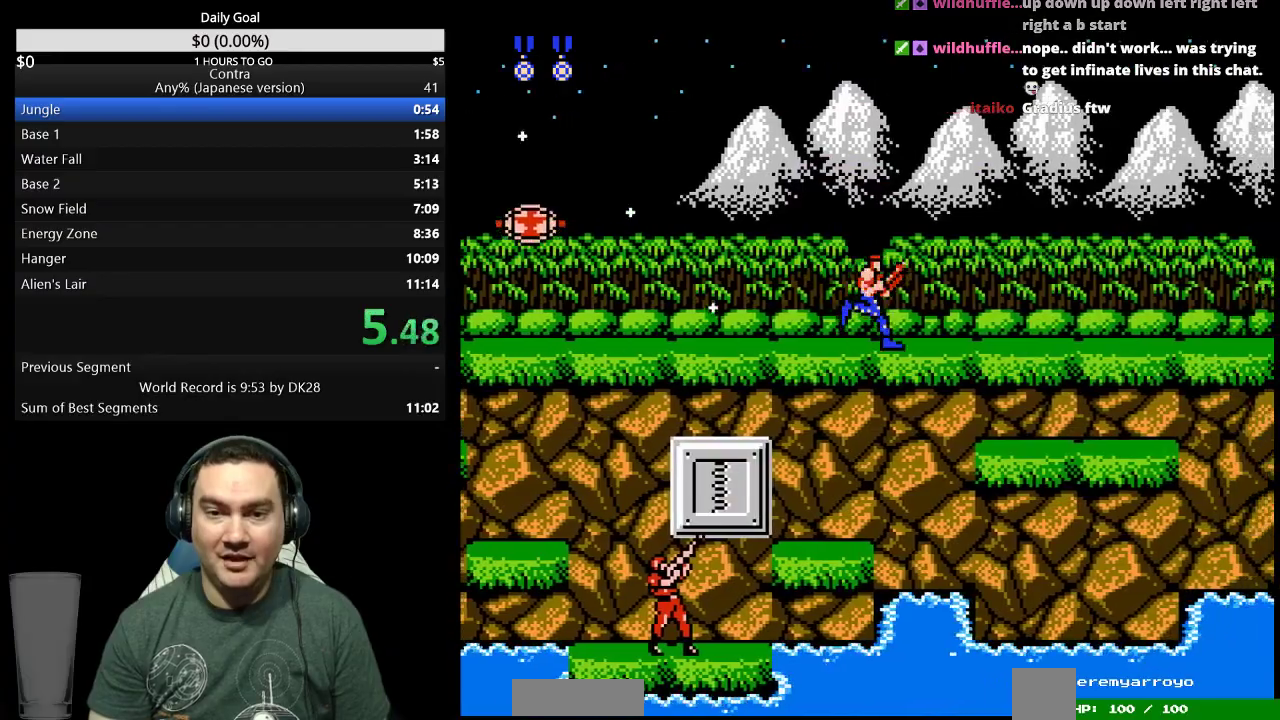
{"buttons": ["DPAD_RIGHT"], "events": [[300, "B", "down"], [400, "B", "up"]]}
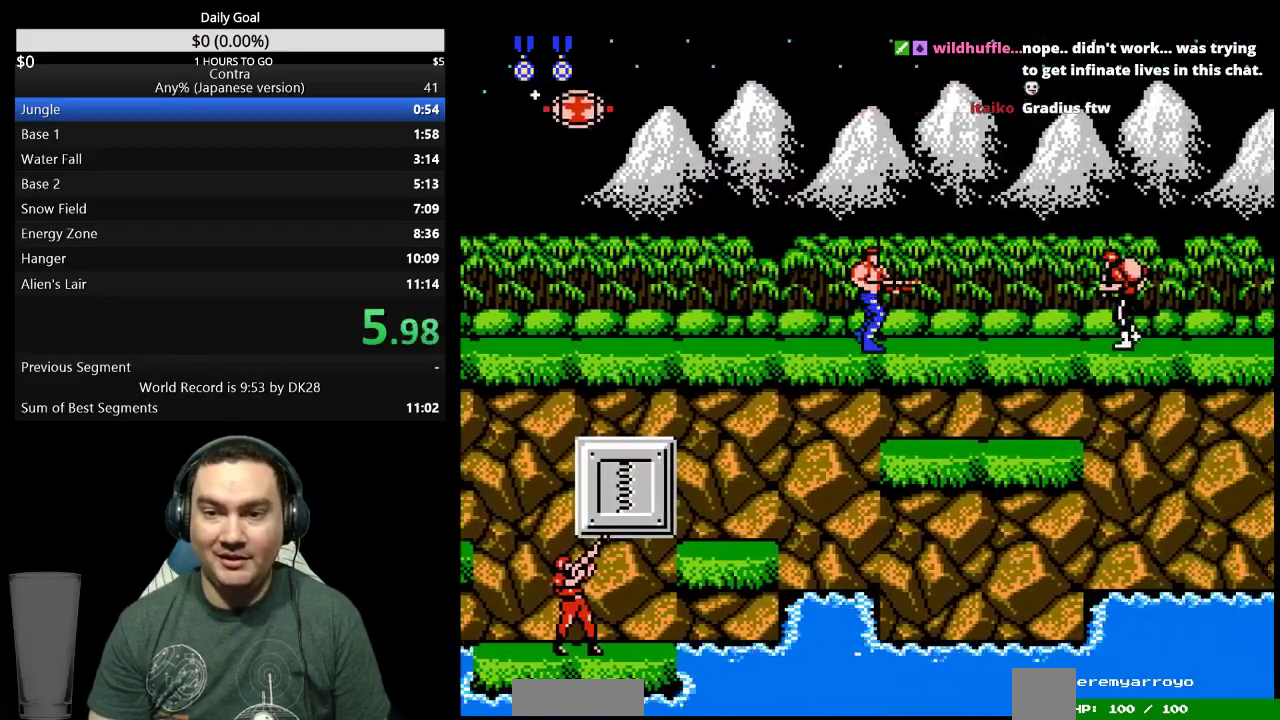
{"buttons": ["DPAD_RIGHT"], "events": []}
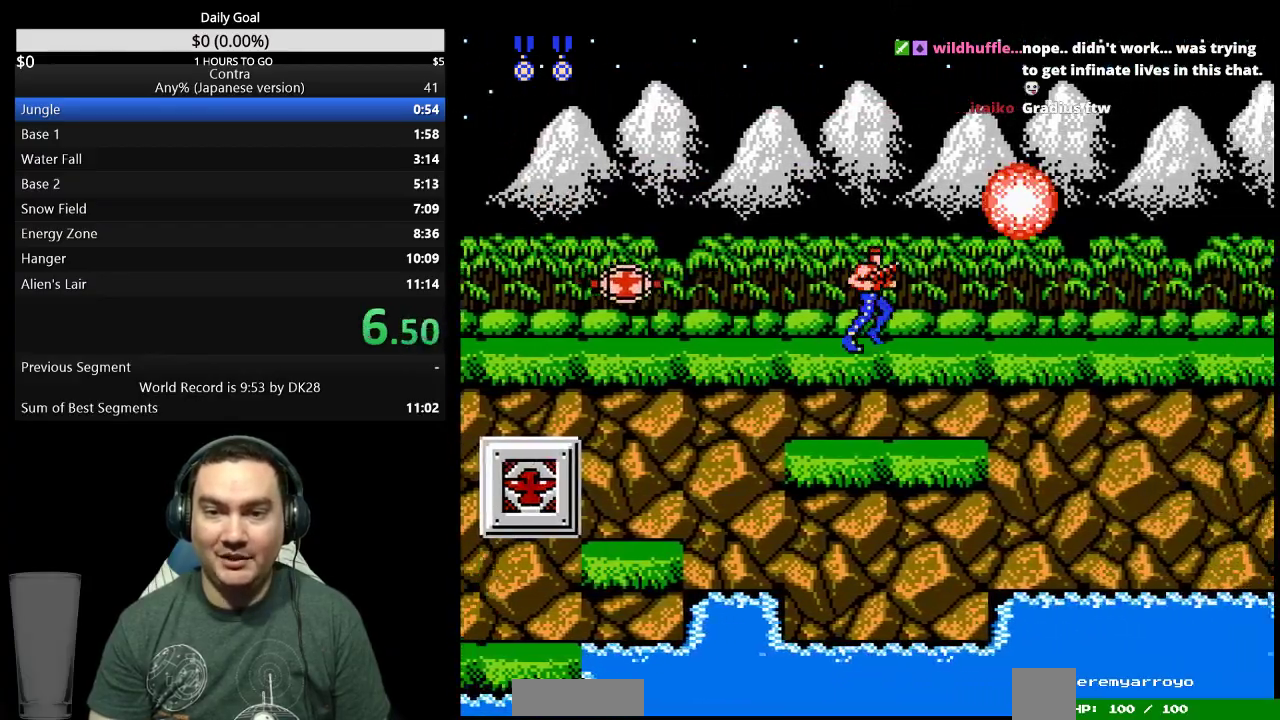
{"buttons": ["DPAD_RIGHT"], "events": []}
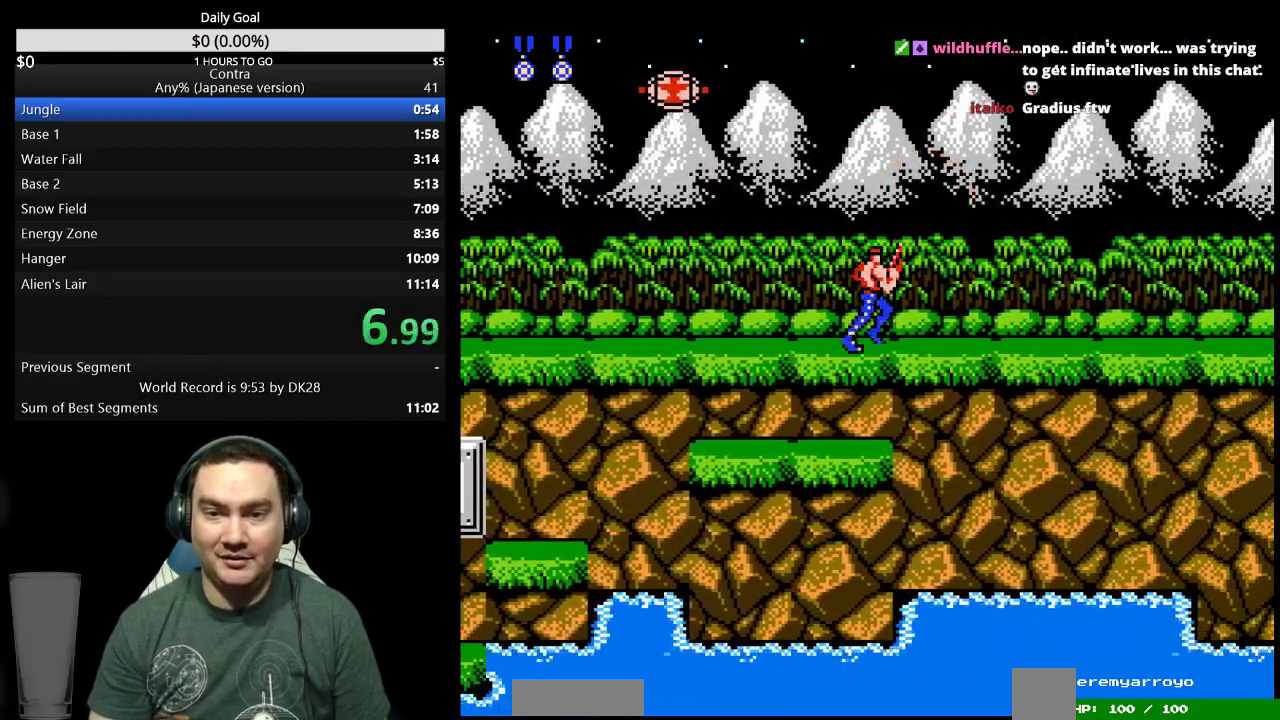
{"buttons": ["DPAD_UP", "DPAD_RIGHT"], "events": [[67, "DPAD_UP", "down"]]}
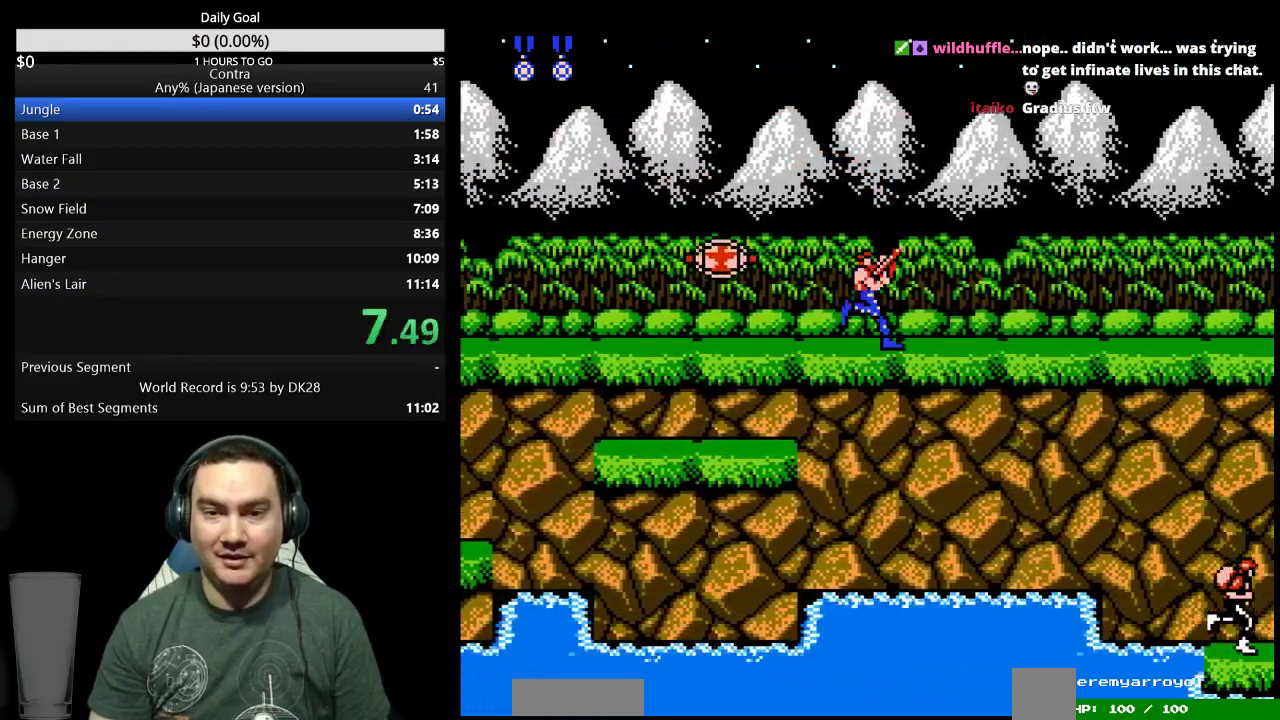
{"buttons": ["DPAD_UP", "DPAD_RIGHT"], "events": []}
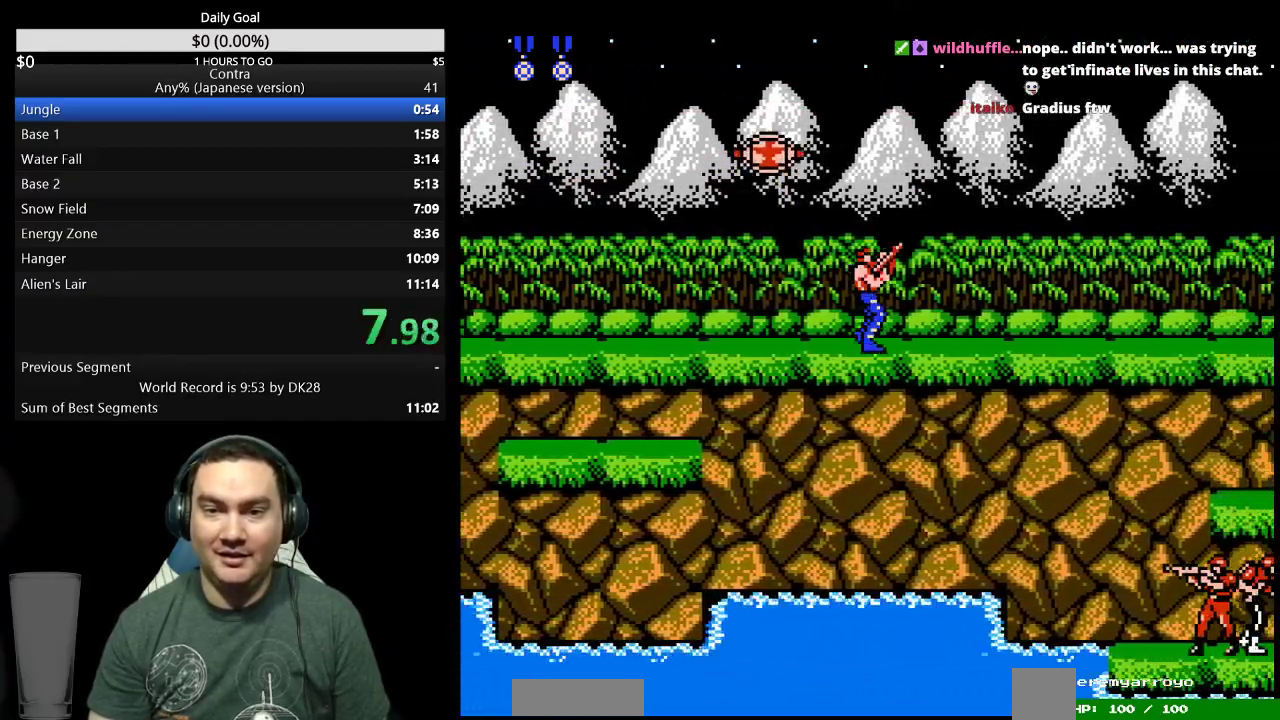
{"buttons": ["DPAD_UP", "DPAD_RIGHT"], "events": []}
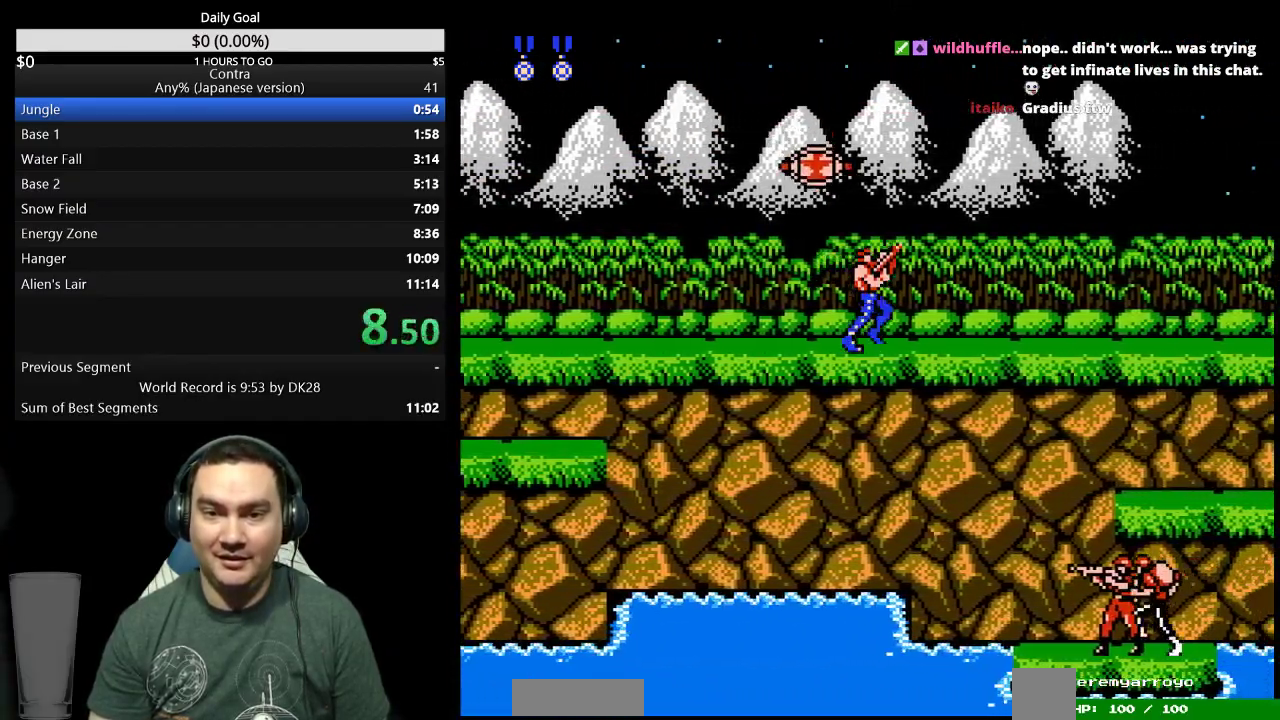
{"buttons": ["DPAD_UP", "DPAD_RIGHT"], "events": []}
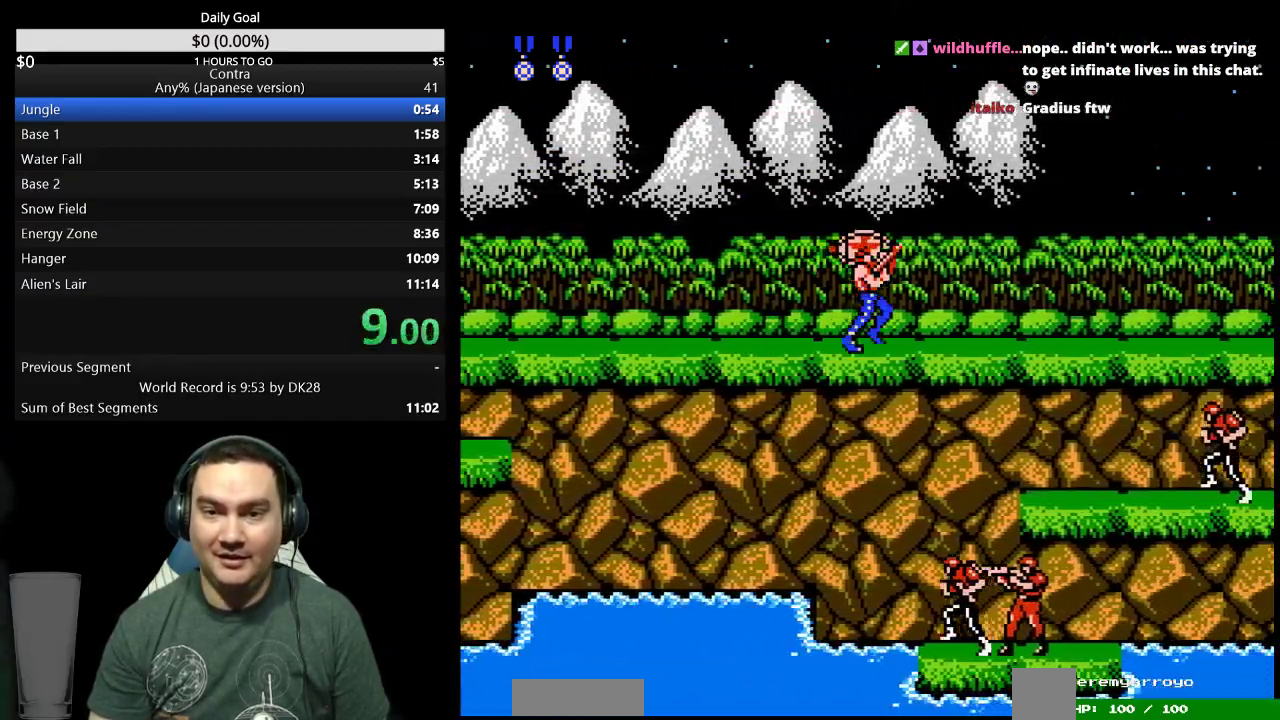
{"buttons": ["DPAD_UP", "DPAD_RIGHT"], "events": []}
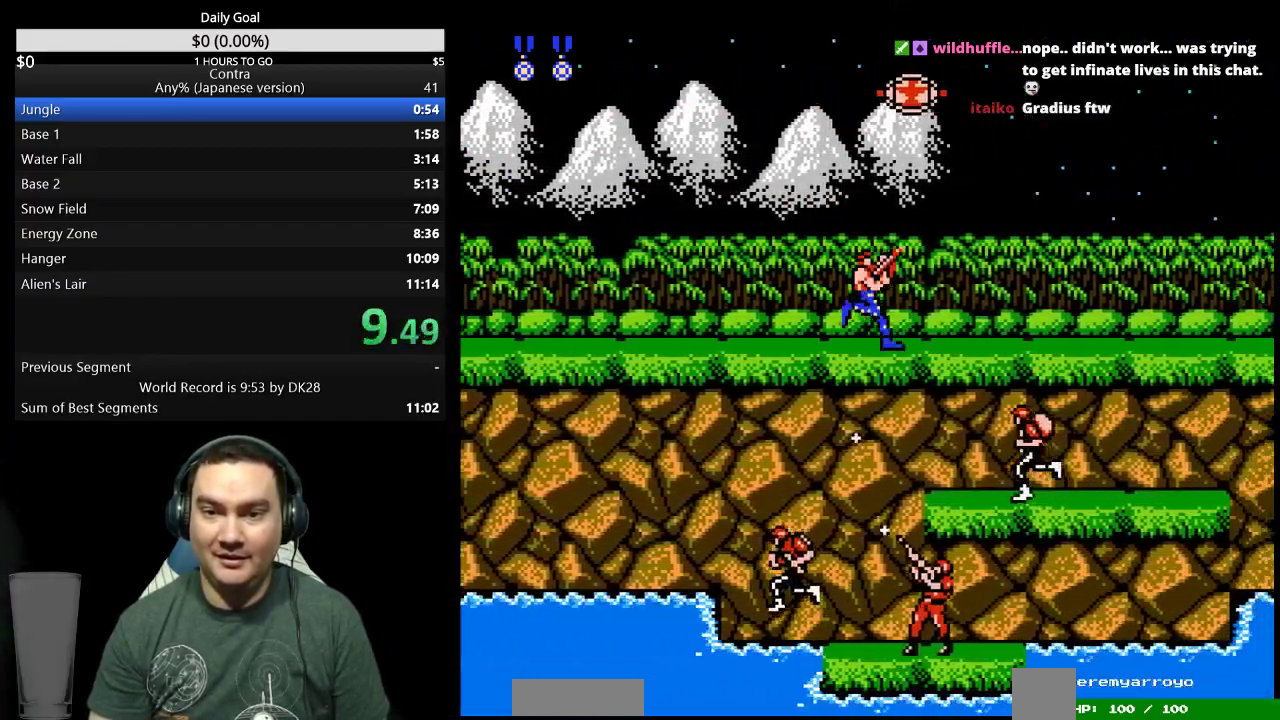
{"buttons": ["DPAD_UP", "DPAD_RIGHT"], "events": []}
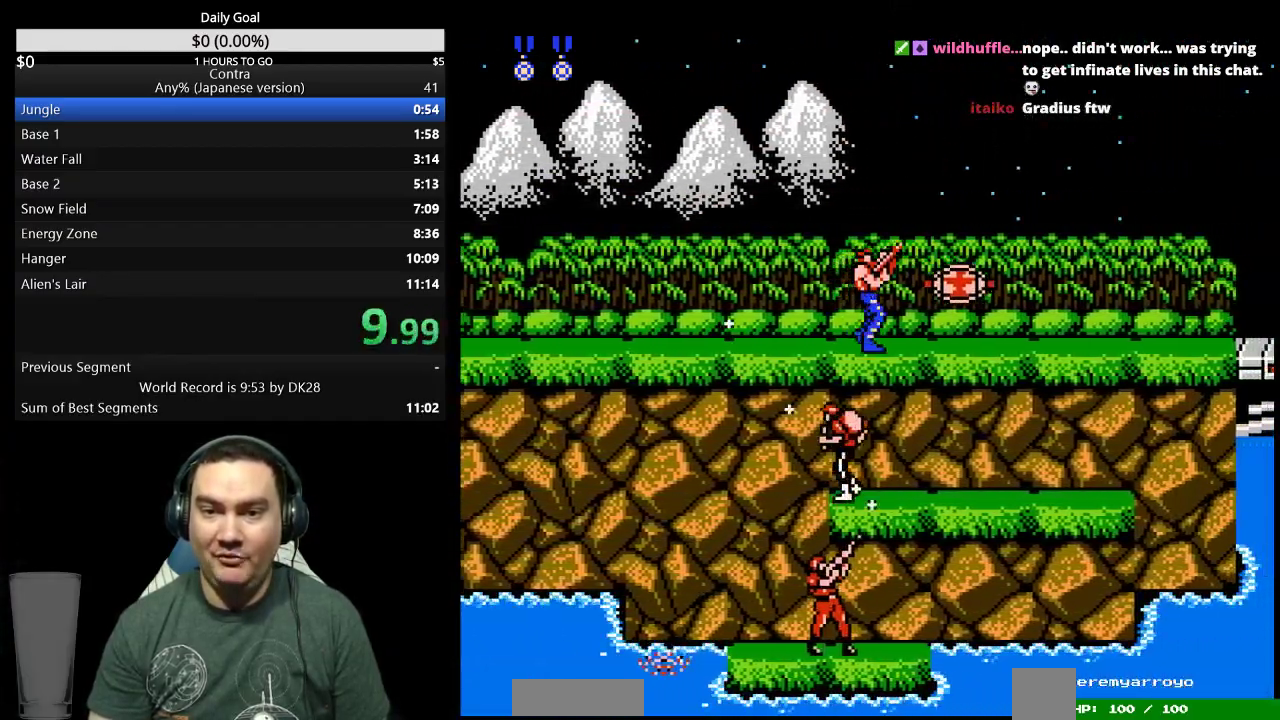
{"buttons": ["B", "DPAD_UP", "DPAD_RIGHT"], "events": [[200, "B", "down"], [267, "B", "up"], [333, "B", "down"]]}
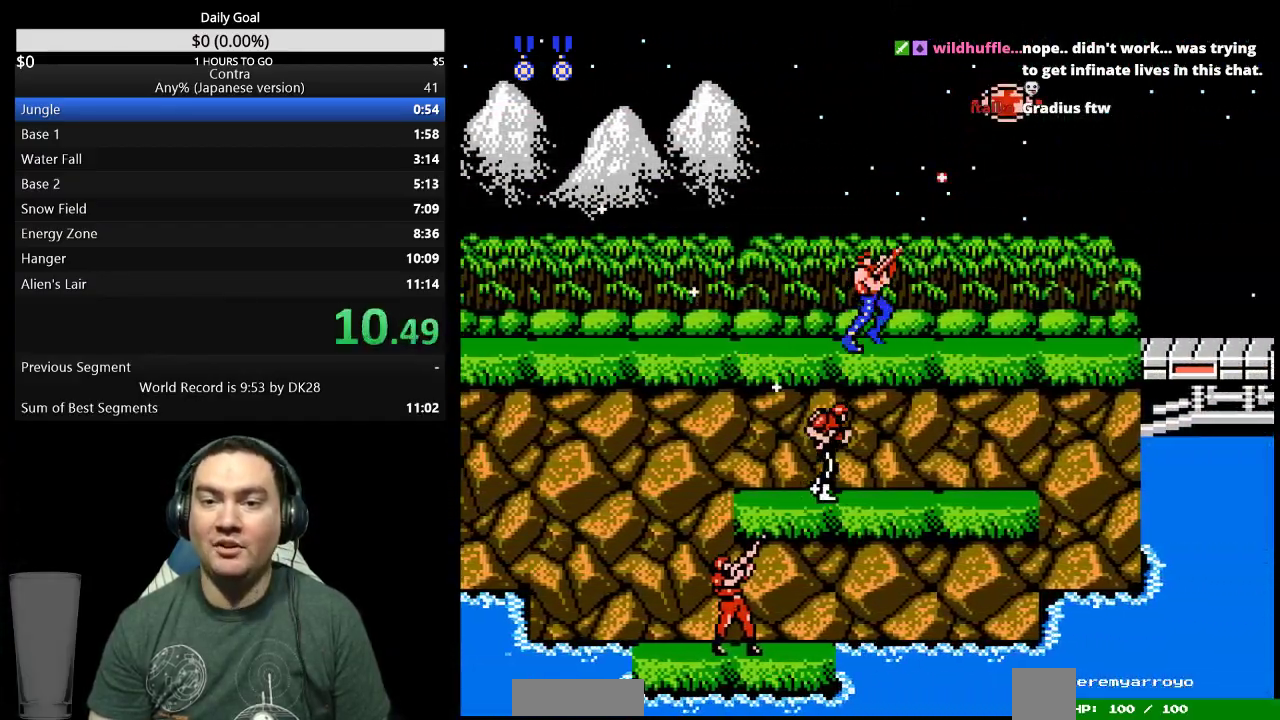
{"buttons": ["B", "DPAD_RIGHT"], "events": [[33, "B", "up"], [100, "B", "down"], [167, "B", "up"], [167, "DPAD_UP", "up"], [233, "B", "down"], [300, "B", "up"], [367, "B", "down"], [433, "B", "up"], [500, "B", "down"]]}
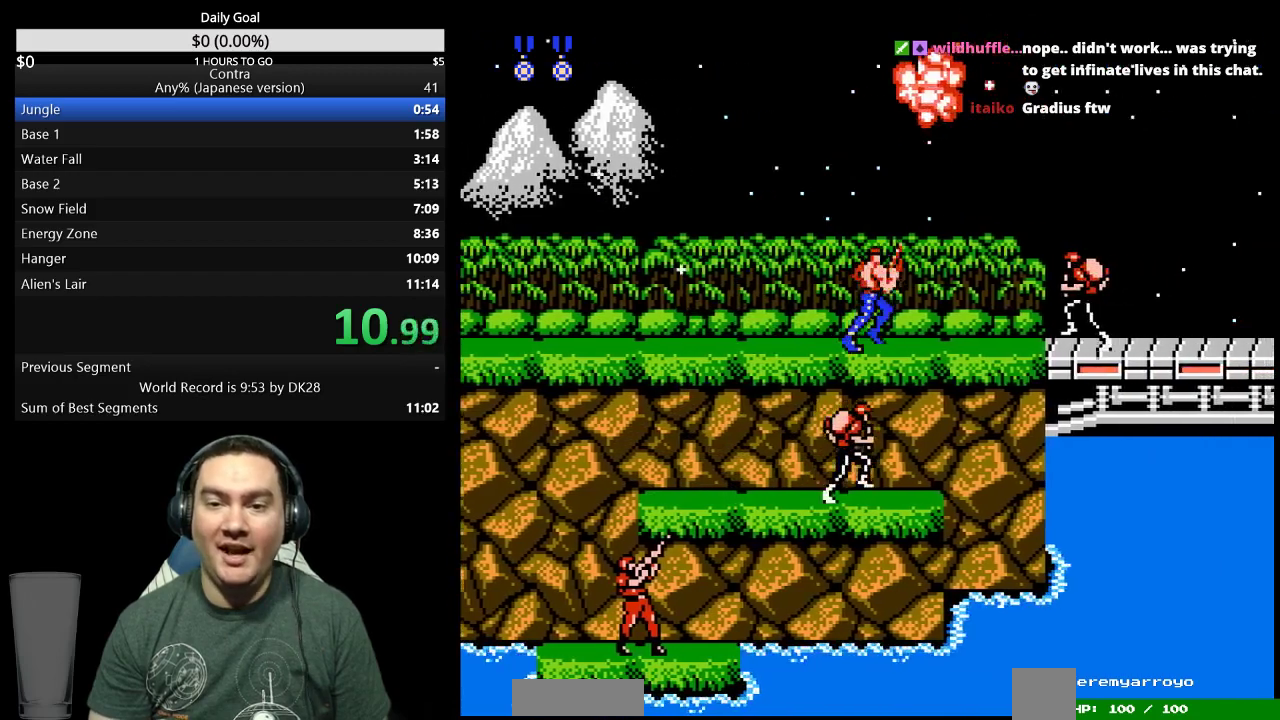
{"buttons": ["DPAD_RIGHT"], "events": [[67, "B", "up"], [133, "B", "down"], [200, "B", "up"], [267, "B", "down"], [333, "B", "up"]]}
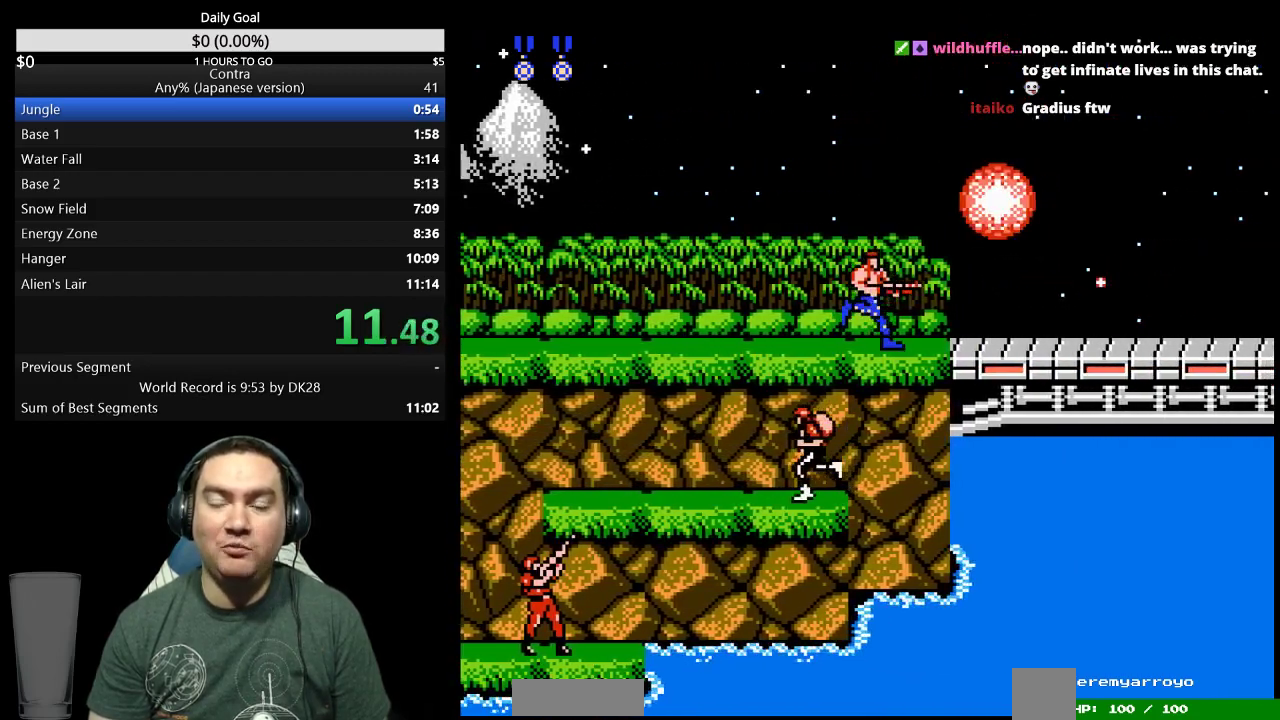
{"buttons": ["DPAD_RIGHT"], "events": [[133, "A", "down"], [200, "A", "up"], [300, "DPAD_RIGHT", "up"], [433, "DPAD_RIGHT", "down"]]}
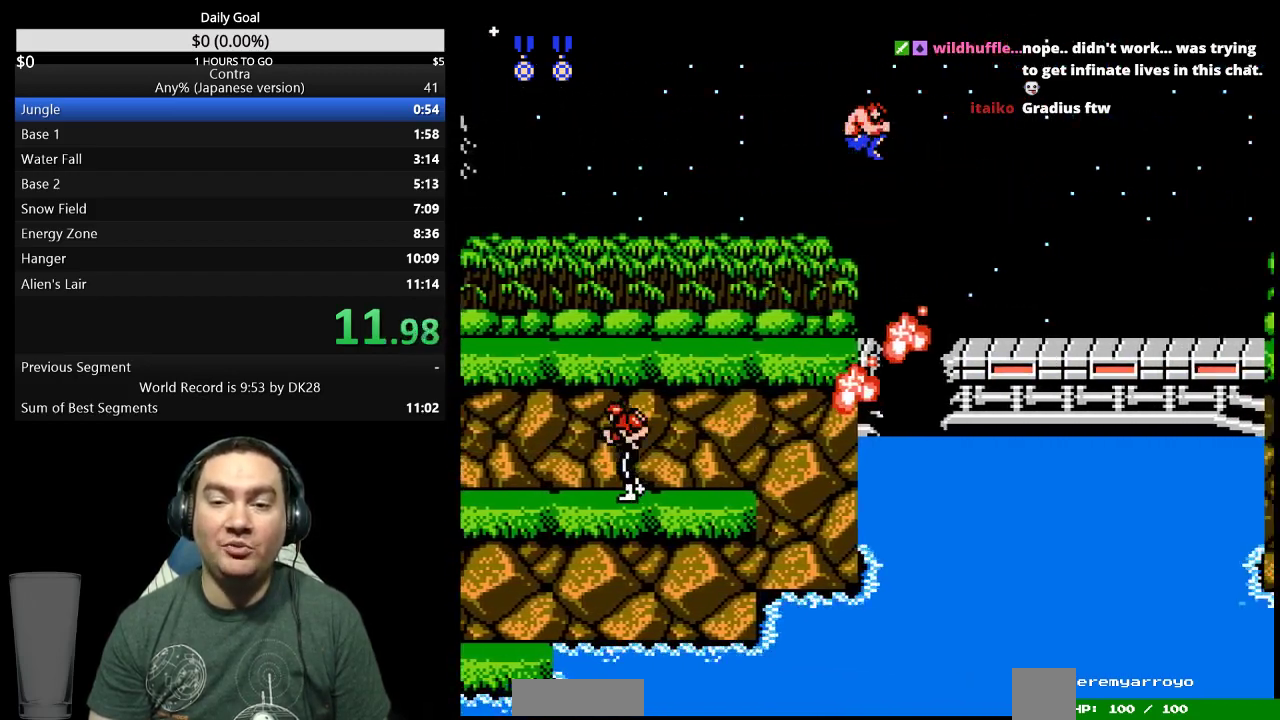
{"buttons": ["DPAD_RIGHT"], "events": []}
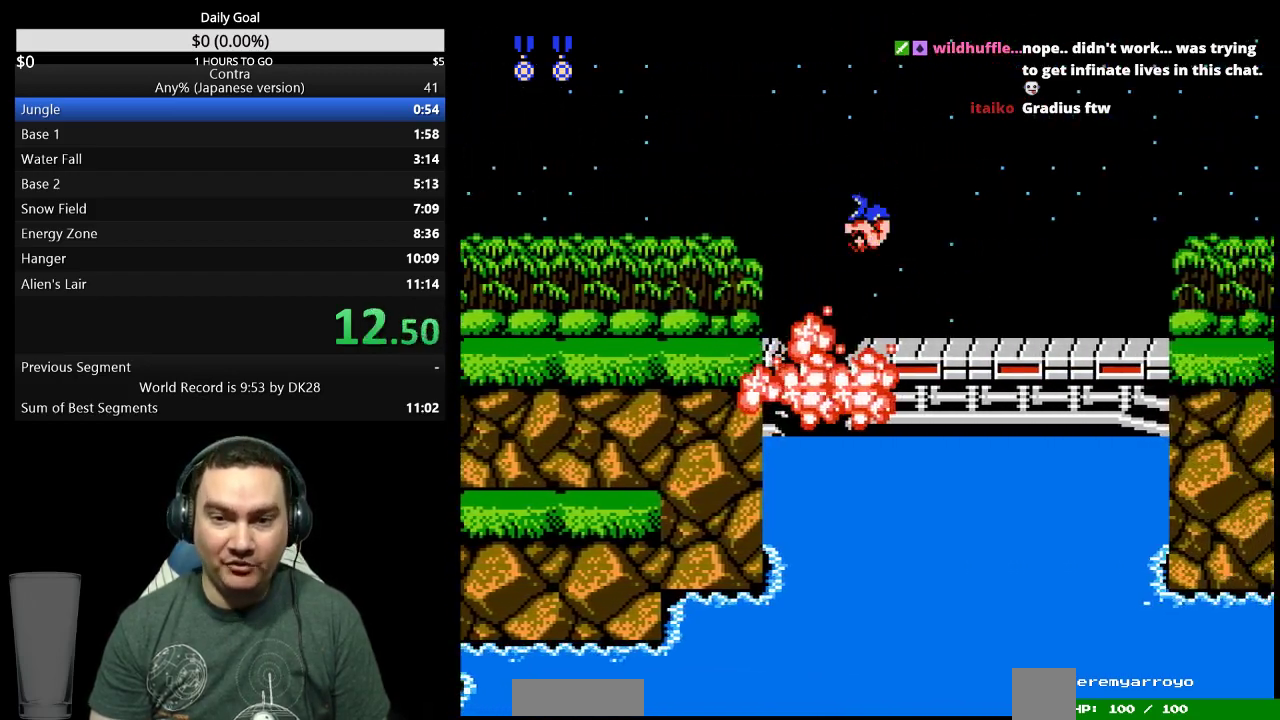
{"buttons": ["DPAD_RIGHT"], "events": [[167, "A", "down"], [267, "A", "up"], [433, "B", "down"], [500, "B", "up"]]}
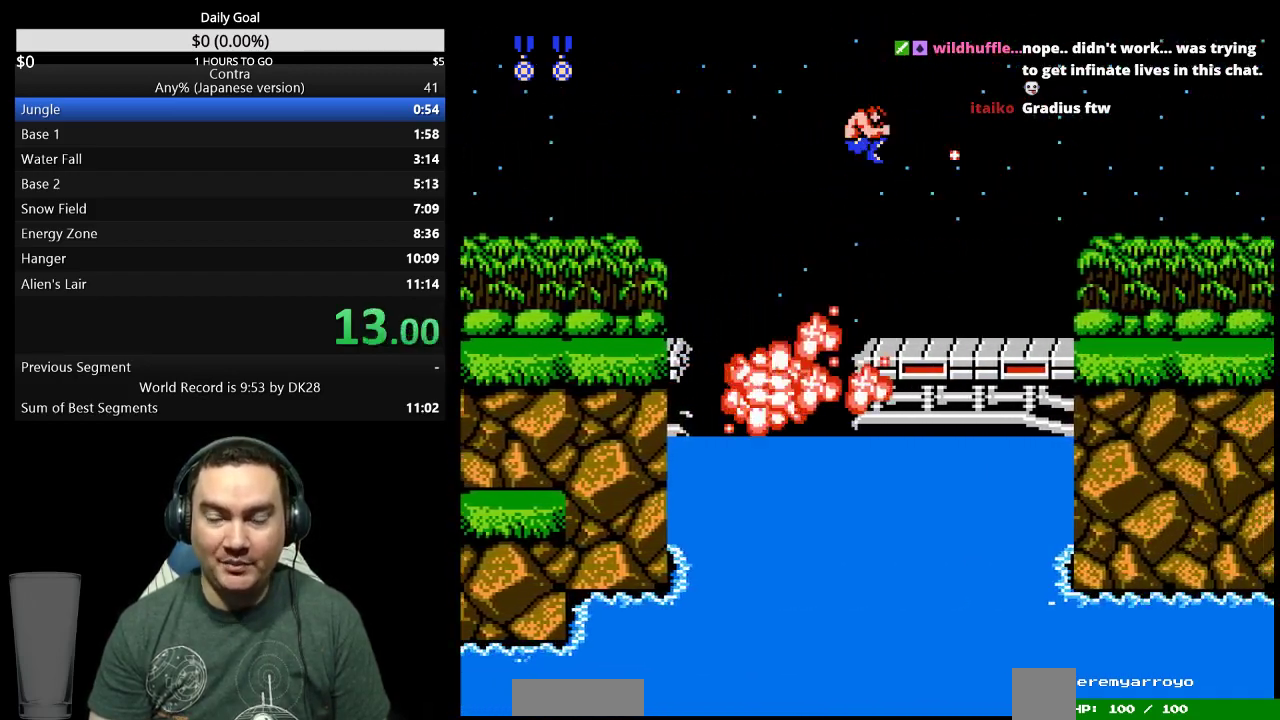
{"buttons": ["DPAD_RIGHT"], "events": [[167, "B", "down"], [333, "B", "up"], [400, "B", "down"], [467, "B", "up"]]}
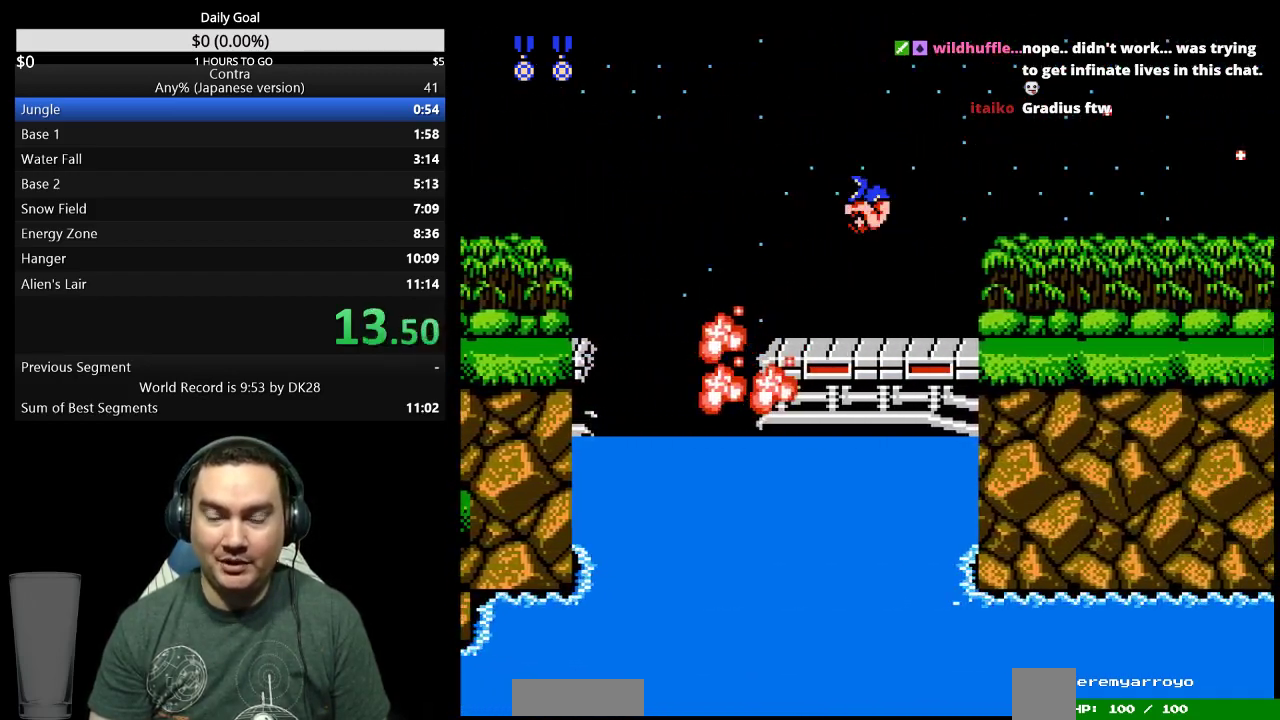
{"buttons": ["DPAD_RIGHT"], "events": [[33, "B", "down"], [100, "B", "up"], [167, "B", "down"], [233, "B", "up"], [300, "B", "down"], [367, "B", "up"]]}
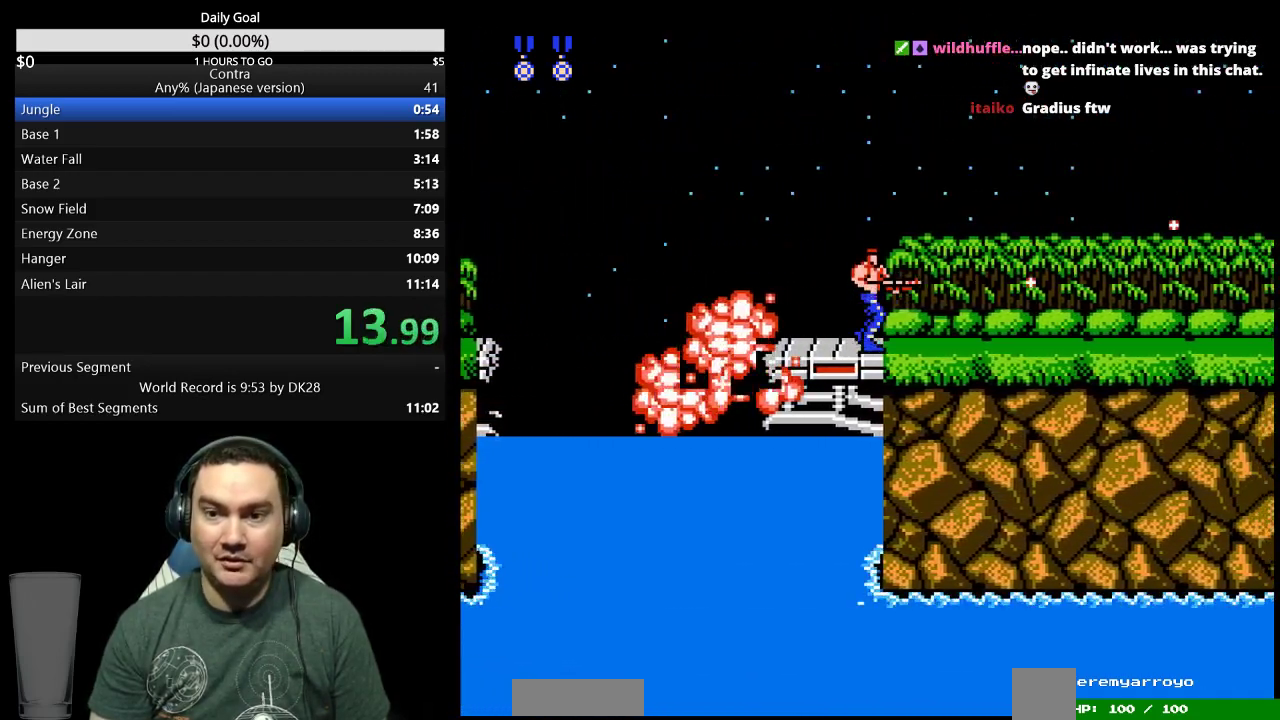
{"buttons": ["B", "DPAD_RIGHT"], "events": [[200, "B", "down"], [267, "B", "up"], [333, "B", "down"], [400, "B", "up"], [467, "B", "down"]]}
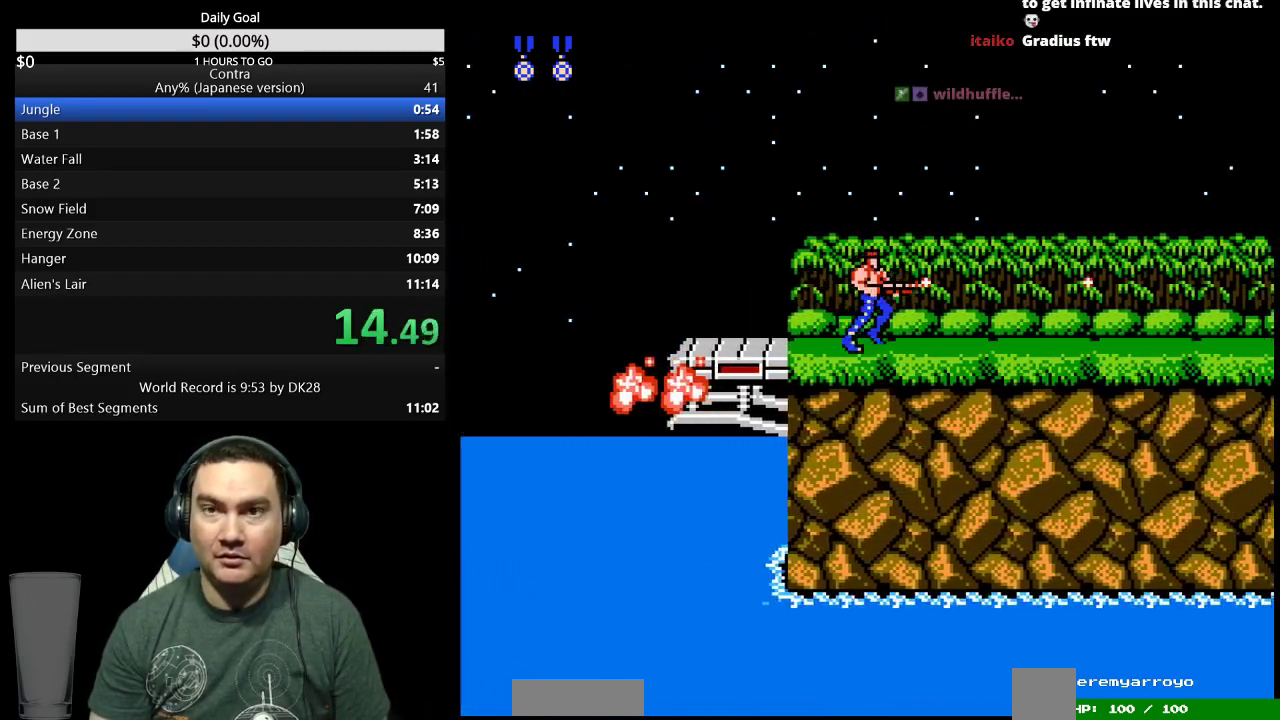
{"buttons": ["DPAD_RIGHT"], "events": [[33, "B", "up"], [233, "B", "down"], [300, "B", "up"], [367, "B", "down"], [433, "B", "up"]]}